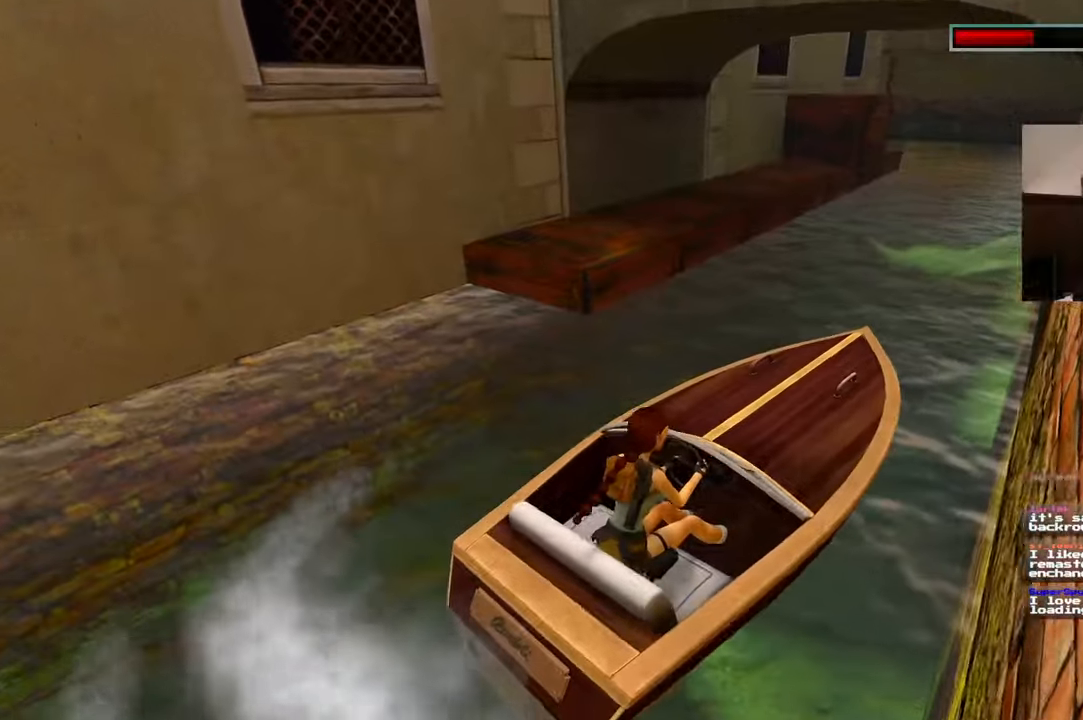
Gameplay with a controller (PlayStation layout); each line is a JSON object with the inputs held at the frame after it (dt_ms = milliseconds from this image to that frame). "events" lists button and stick changes between this image and that frame as [ms after this image, input, new state], when the widget could be followed in between. Not read: HOME L2 L3 R3 START.
{"dt_ms": 500, "buttons": [], "left_stick": "left", "right_stick": "center"}
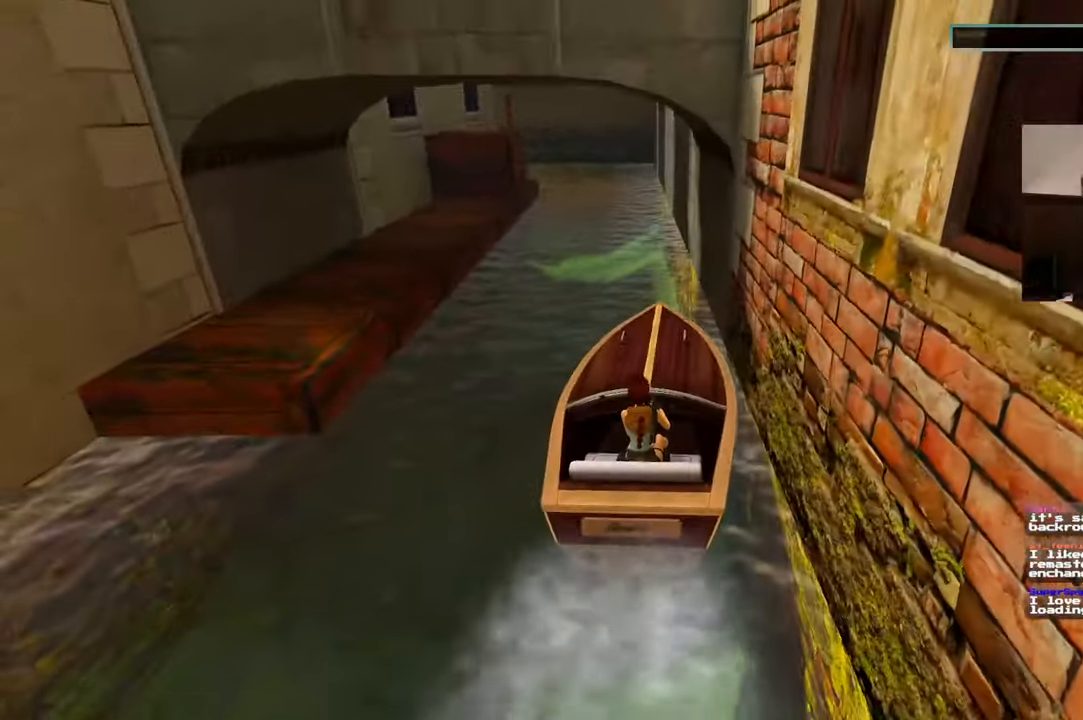
{"dt_ms": 1000, "buttons": [], "left_stick": "center", "right_stick": "center"}
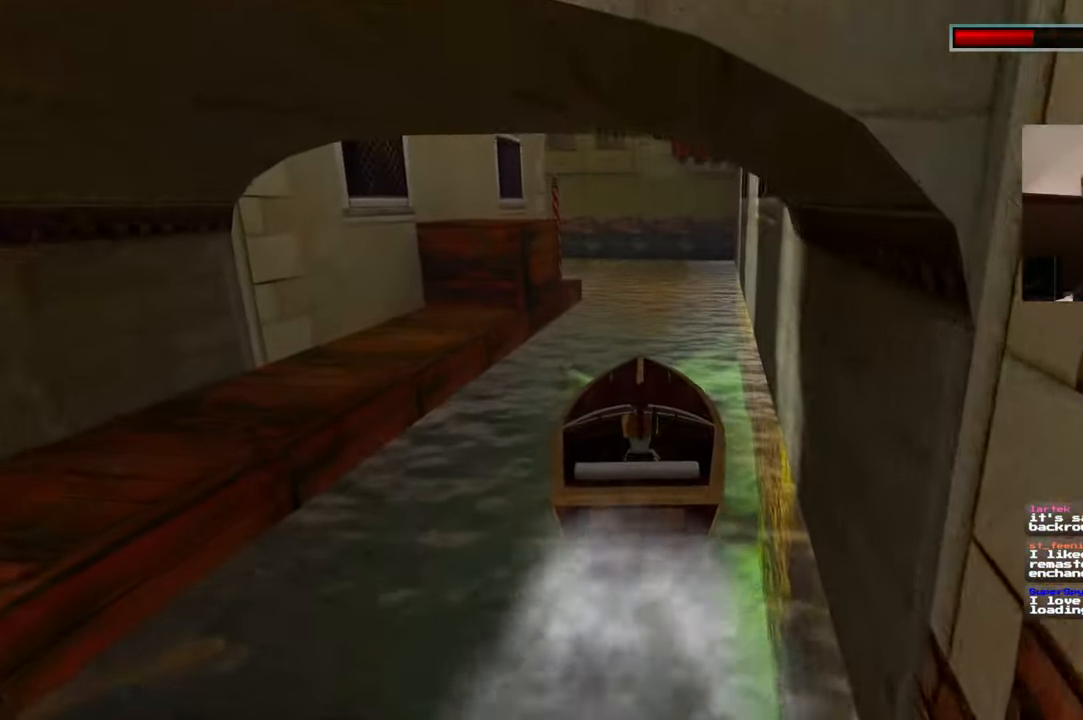
{"dt_ms": 500, "buttons": [], "left_stick": "center", "right_stick": "center", "events": [[350, "right_stick", "left"], [467, "right_stick", "center"]]}
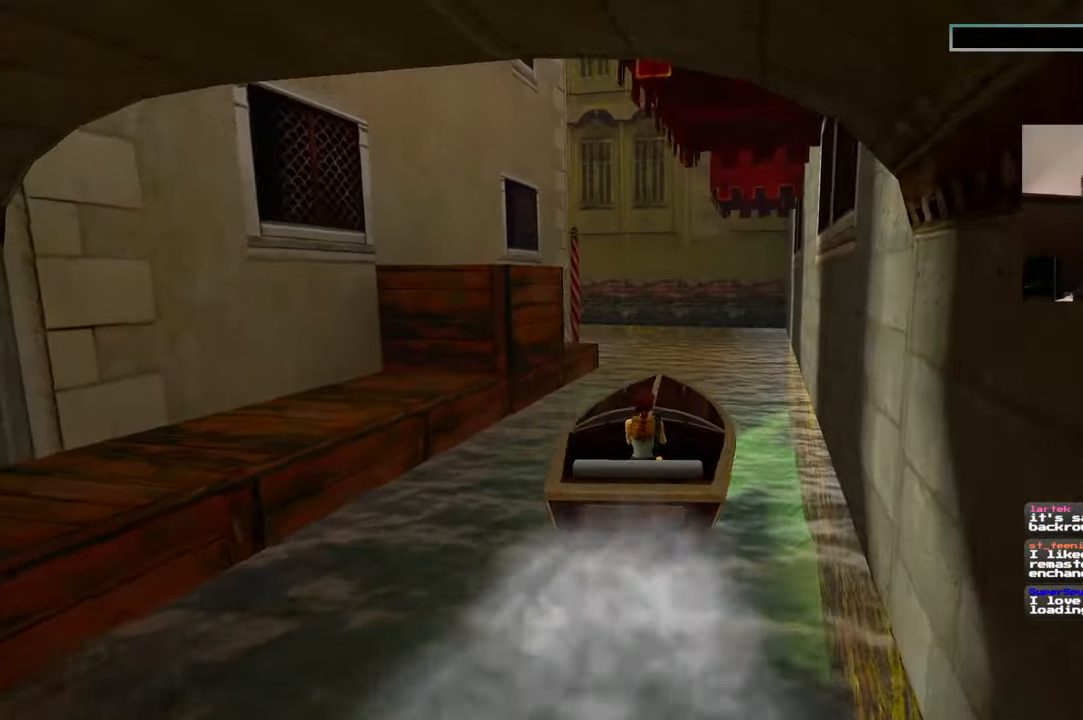
{"dt_ms": 500, "buttons": [], "left_stick": "center", "right_stick": "center", "events": []}
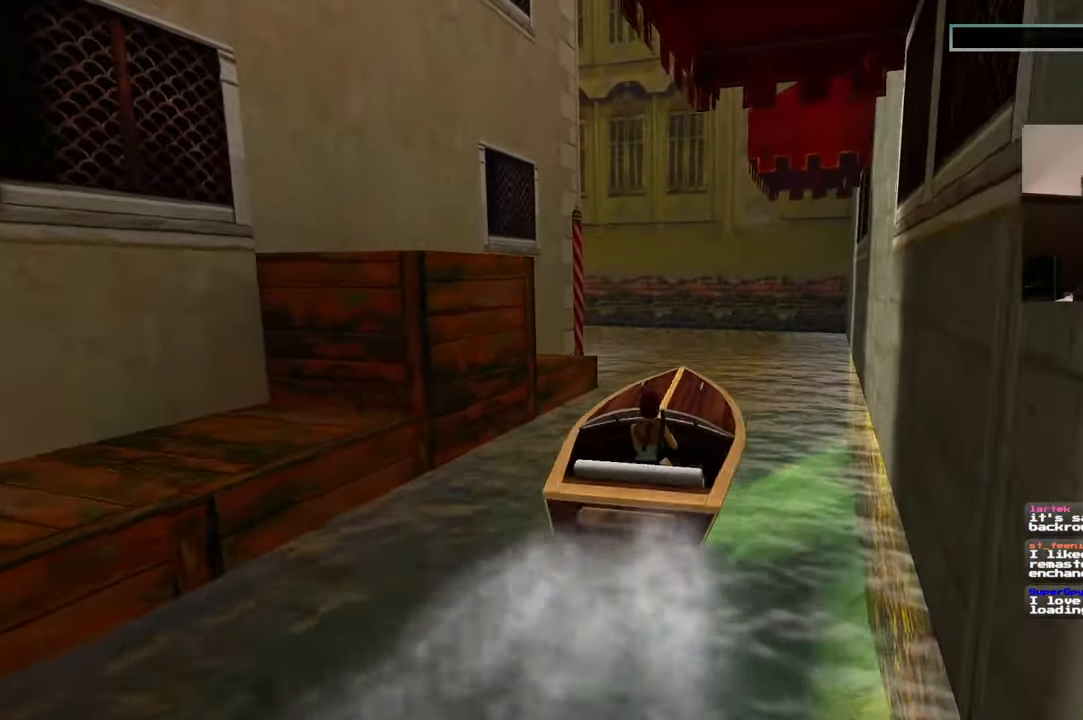
{"dt_ms": 500, "buttons": [], "left_stick": "left", "right_stick": "center", "events": [[17, "right_stick", "down-right"], [34, "left_stick", "left"], [217, "right_stick", "center"], [234, "left_stick", "center"], [367, "left_stick", "left"]]}